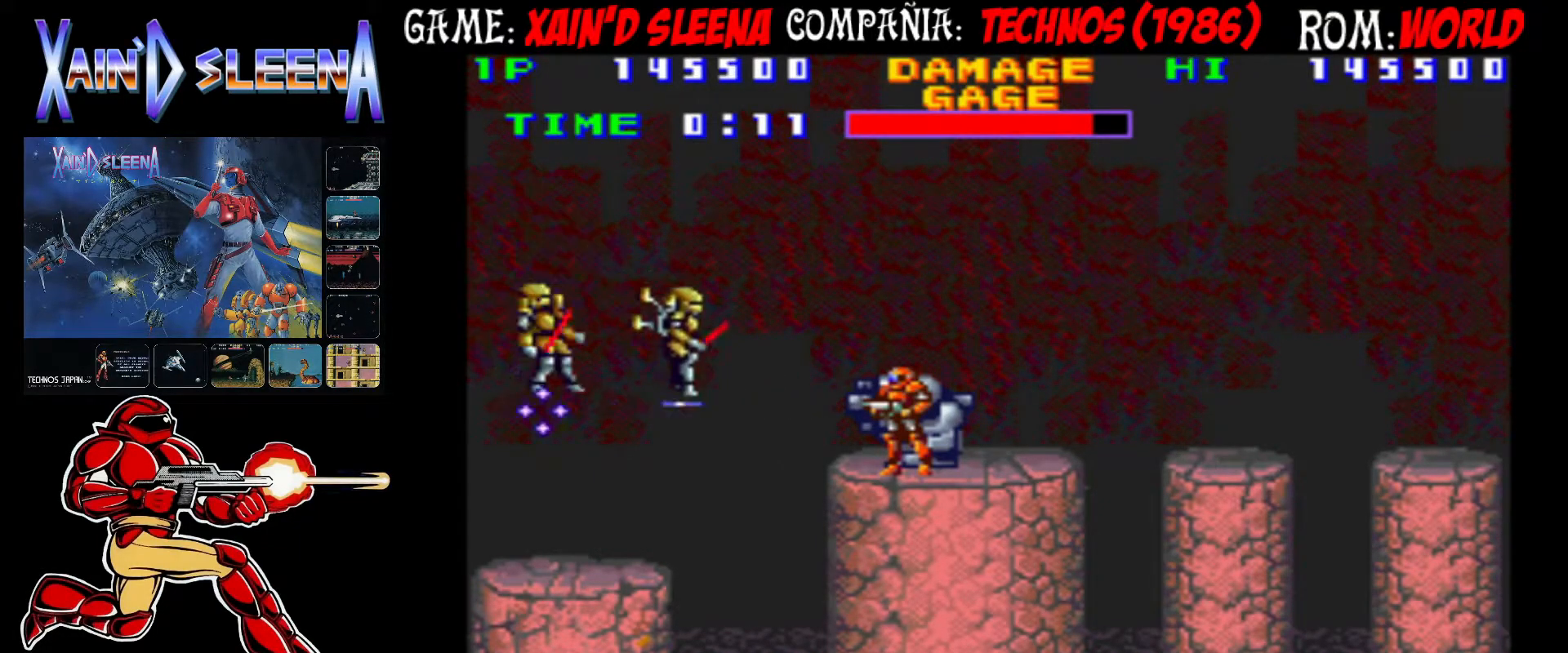
Gameplay with a controller (arcade stick); each line is a JSON object with the inputs held at the frame after it (dt_ms = milliseconds from this image to that frame). "events" lists button and stick changes between this image and that frame as [ms after this image, input, new state], when the widget could be followed in between. Not read: DPAD_RIGHT L3 R3.
{"dt_ms": 500, "buttons": [], "left_stick": "center", "events": [[67, "CROSS", "up"], [133, "CROSS", "down"], [250, "CROSS", "up"], [383, "CIRCLE", "down"], [483, "CIRCLE", "up"]]}
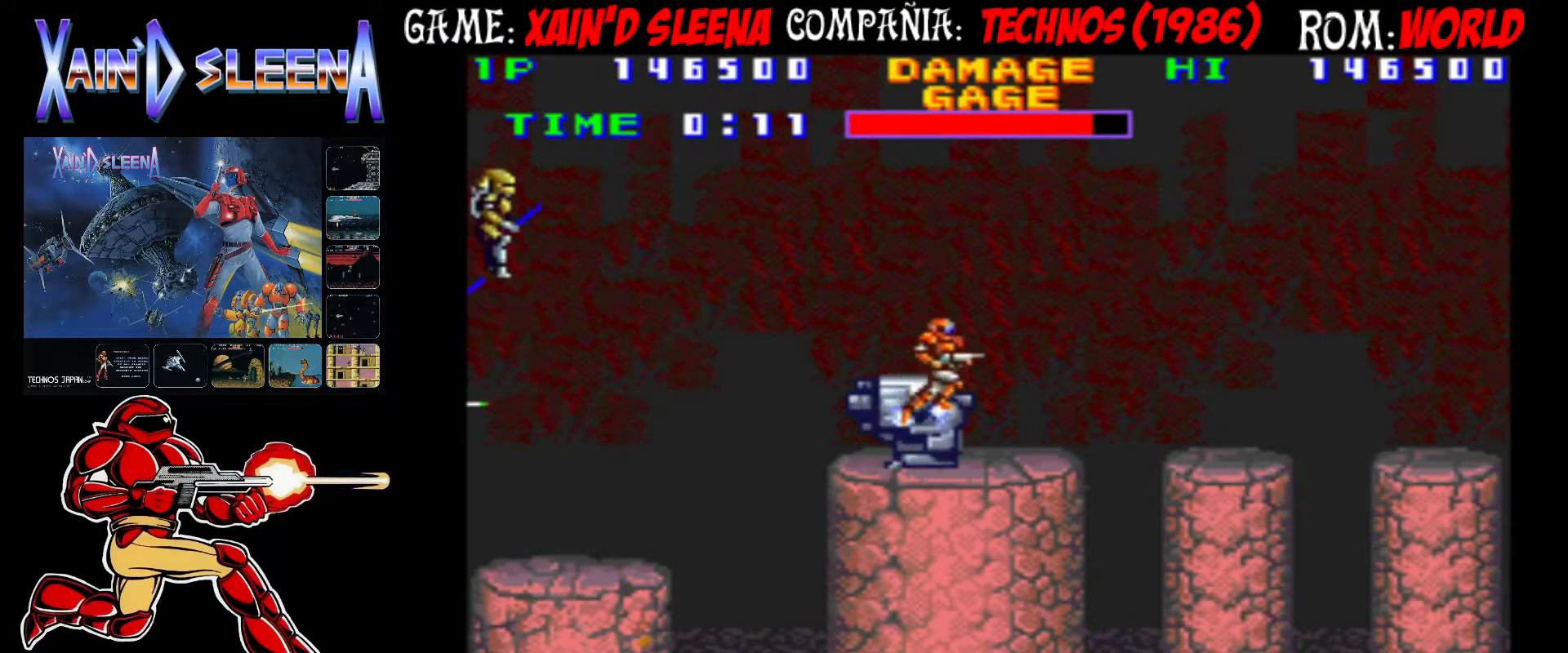
{"dt_ms": 1000, "buttons": [], "left_stick": "center", "events": [[183, "CIRCLE", "down"], [400, "CIRCLE", "up"]]}
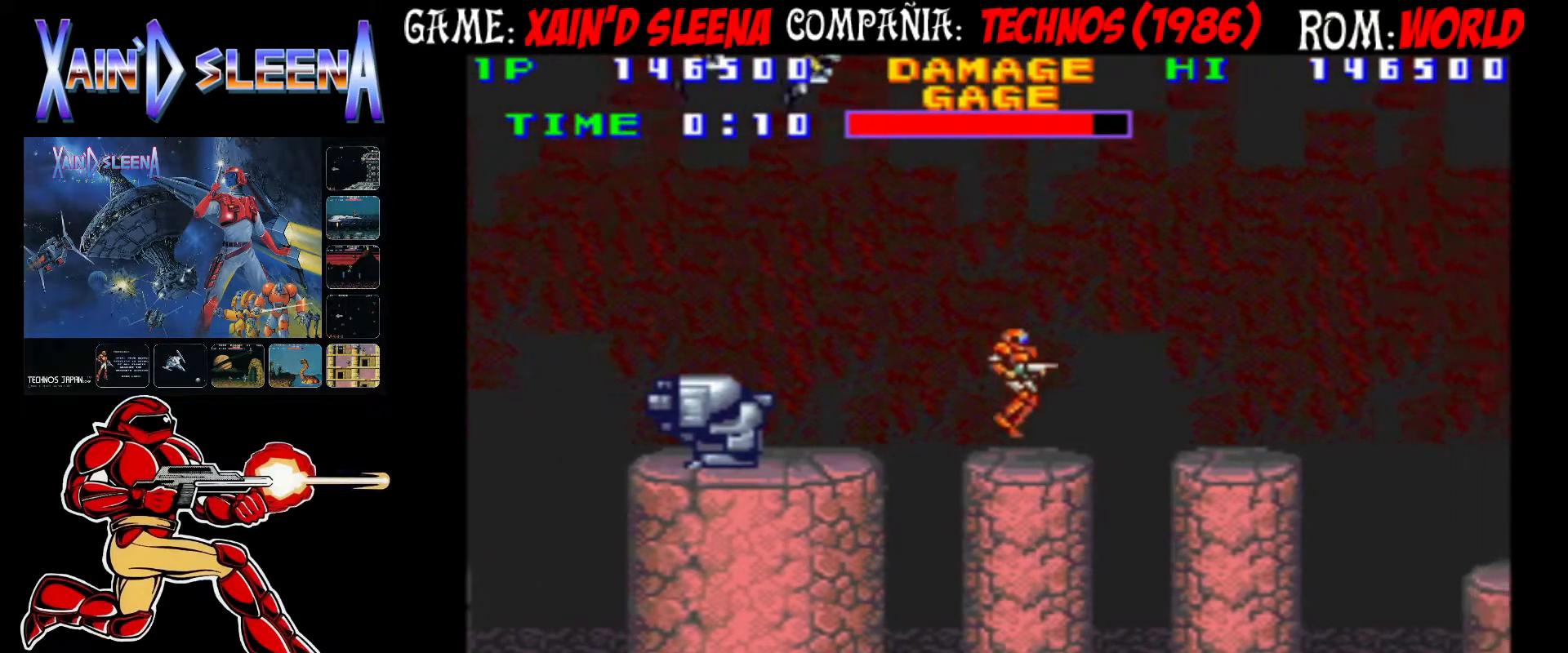
{"dt_ms": 500, "buttons": ["CIRCLE"], "left_stick": "center", "events": [[267, "CIRCLE", "down"]]}
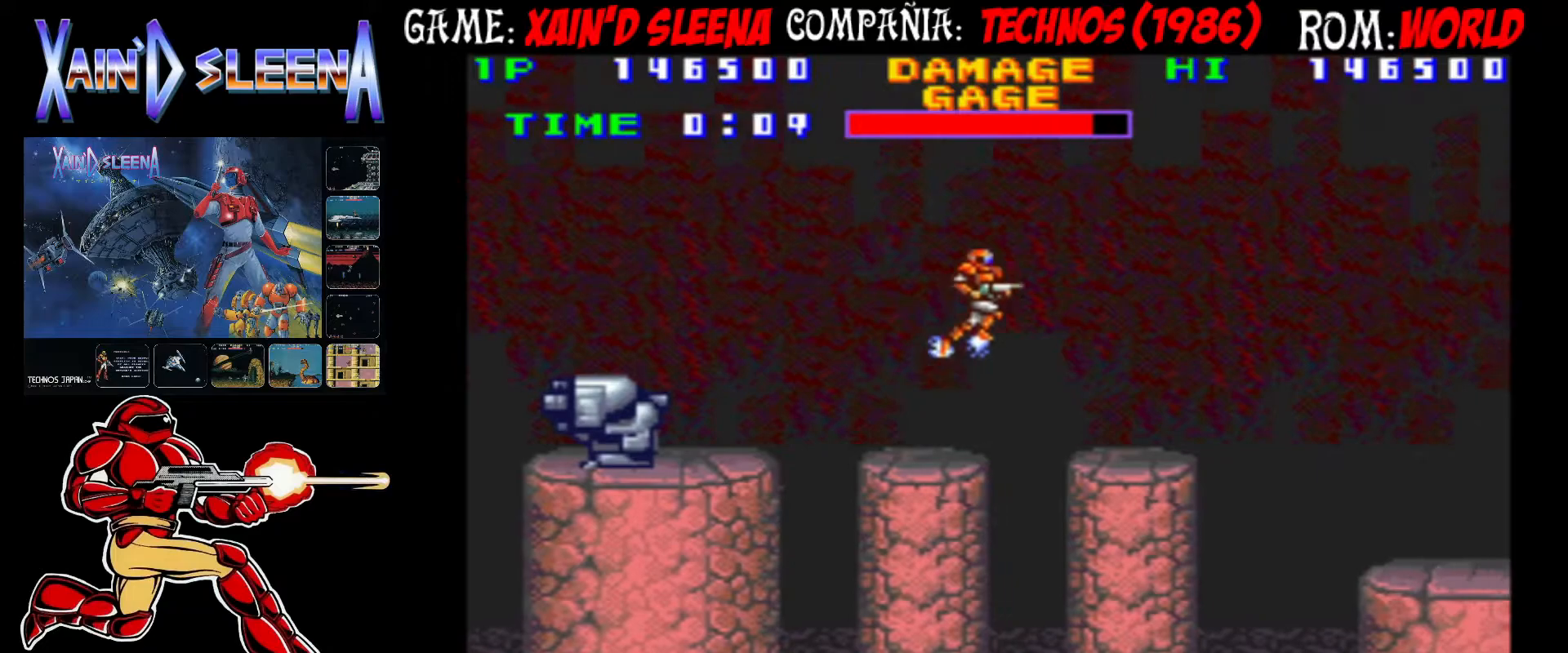
{"dt_ms": 500, "buttons": [], "left_stick": "center", "events": [[250, "CIRCLE", "up"]]}
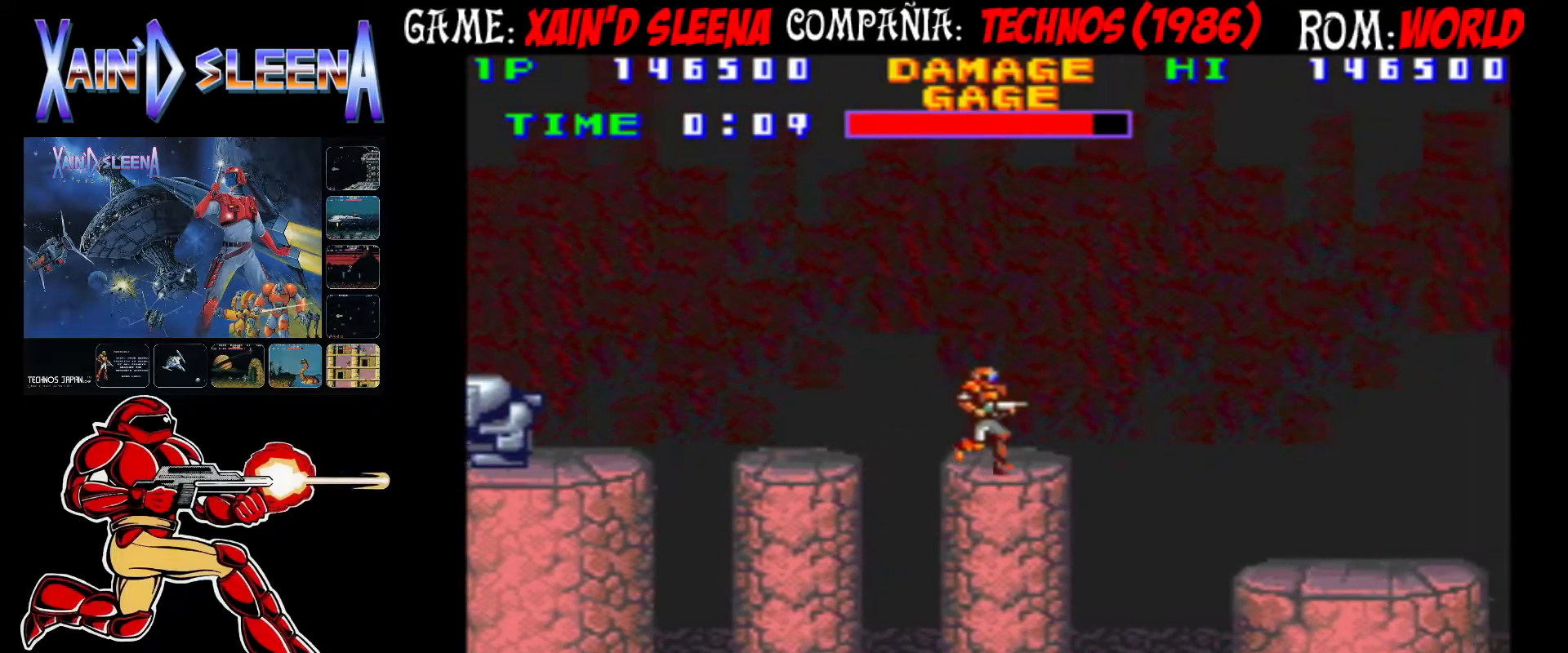
{"dt_ms": 500, "buttons": ["CIRCLE"], "left_stick": "center", "events": [[117, "CIRCLE", "down"], [250, "CIRCLE", "up"], [433, "CIRCLE", "down"]]}
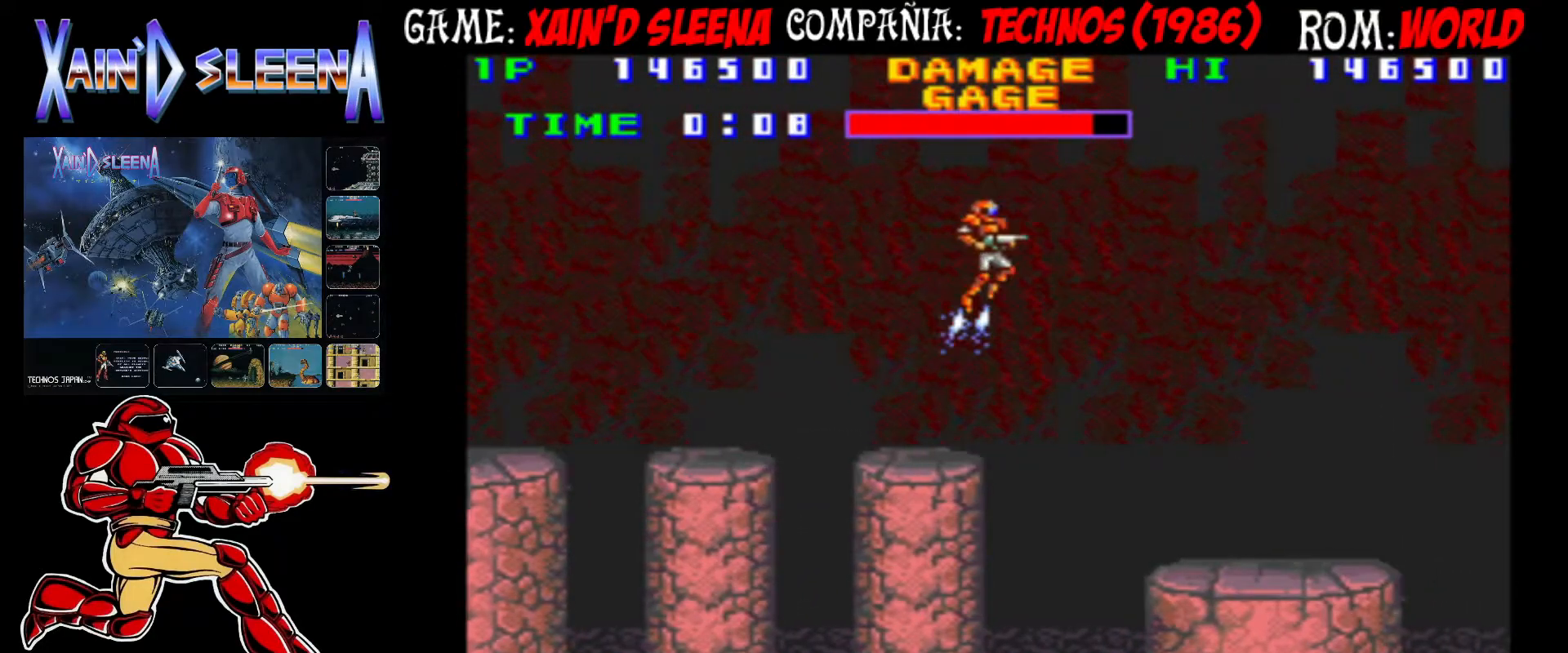
{"dt_ms": 500, "buttons": [], "left_stick": "center", "events": [[267, "CIRCLE", "up"]]}
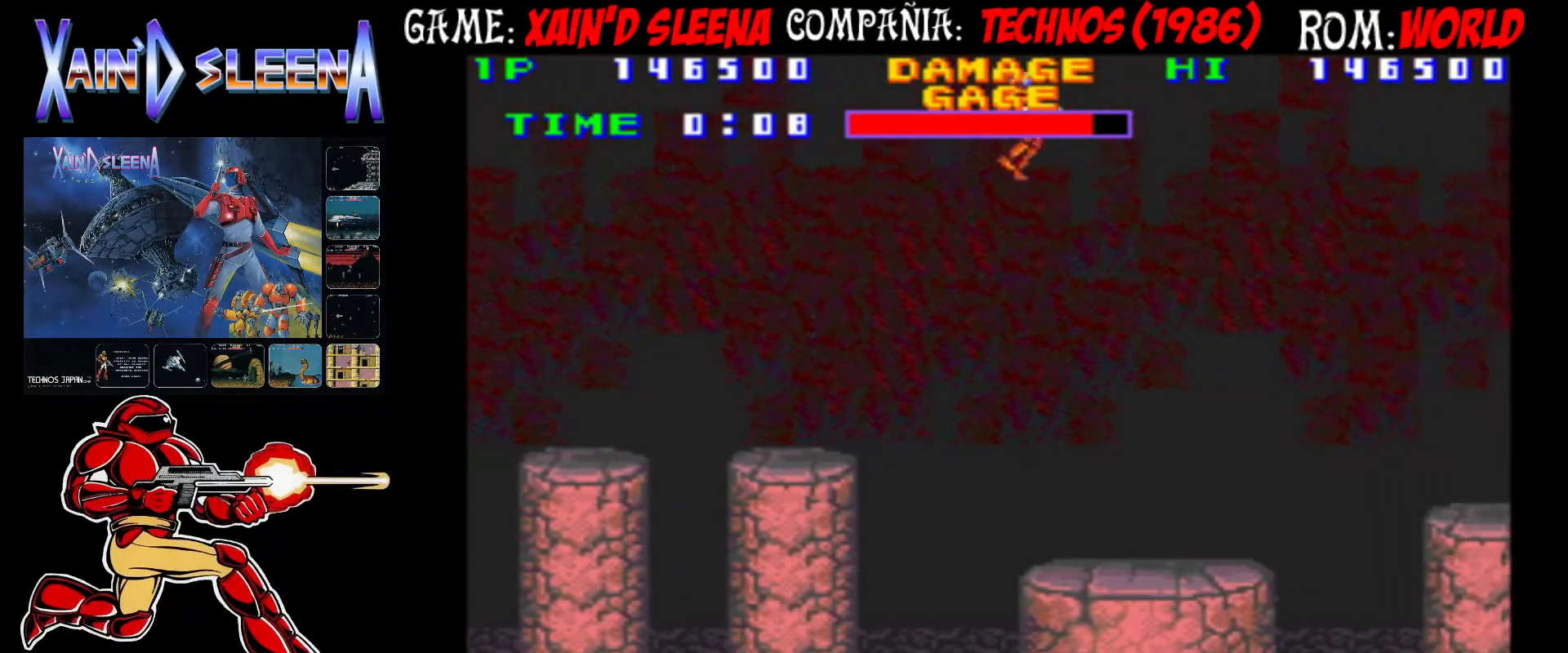
{"dt_ms": 500, "buttons": [], "left_stick": "center", "events": []}
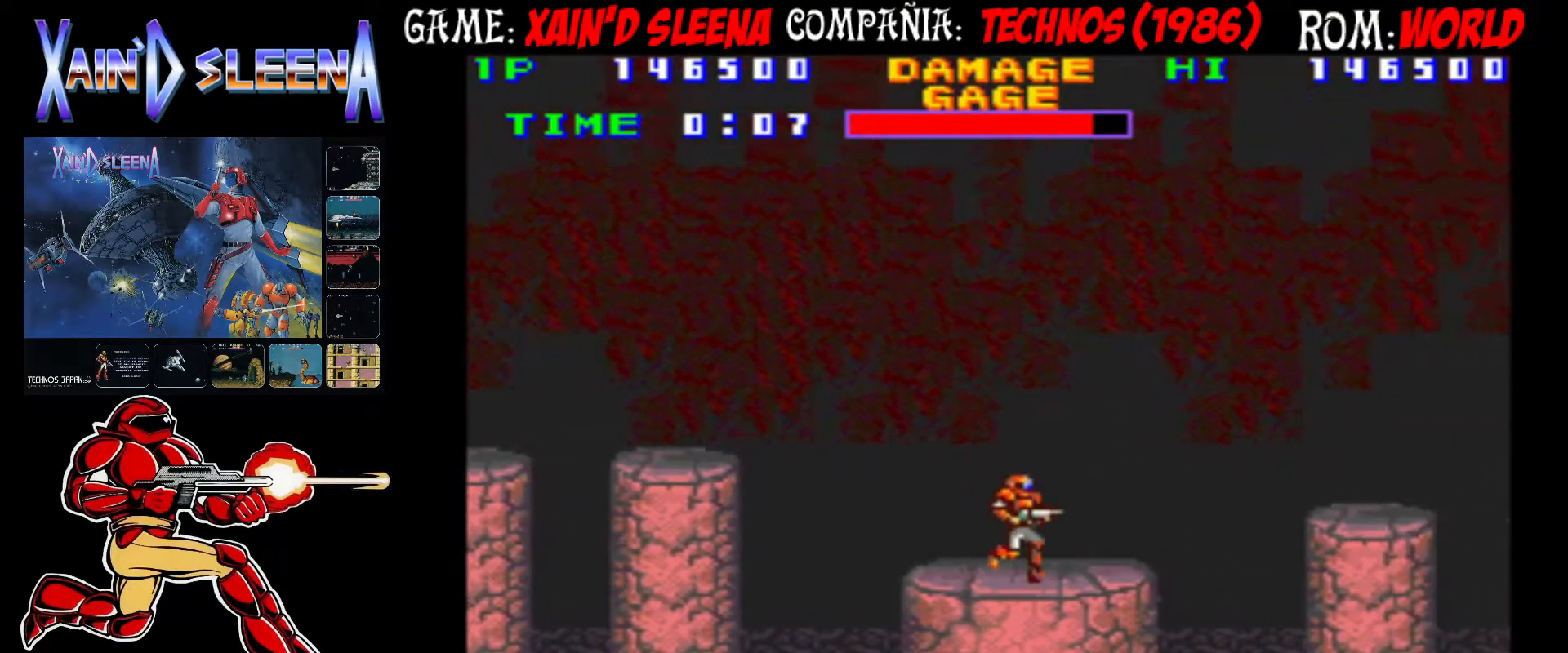
{"dt_ms": 500, "buttons": ["CIRCLE"], "left_stick": "center", "events": [[67, "CIRCLE", "down"], [217, "CIRCLE", "up"], [367, "CIRCLE", "down"]]}
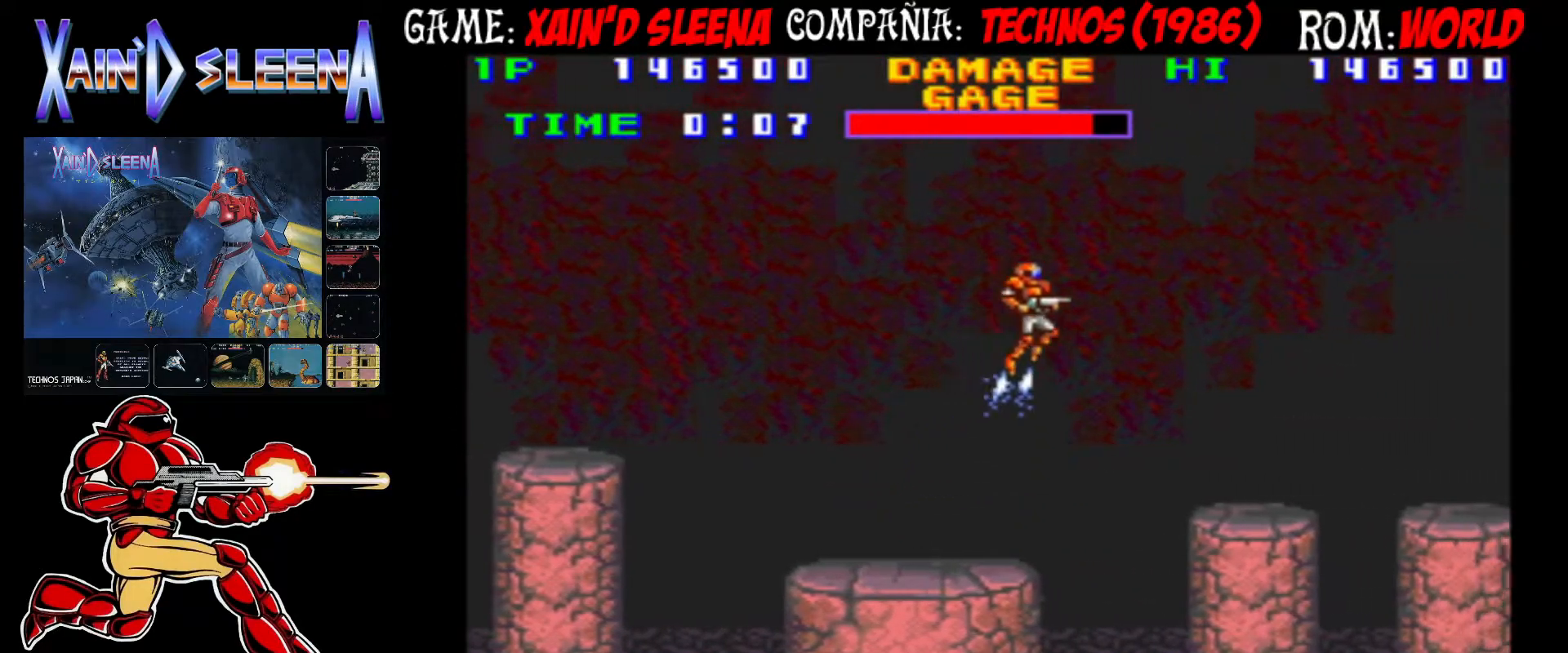
{"dt_ms": 500, "buttons": [], "left_stick": "center", "events": [[333, "CIRCLE", "up"]]}
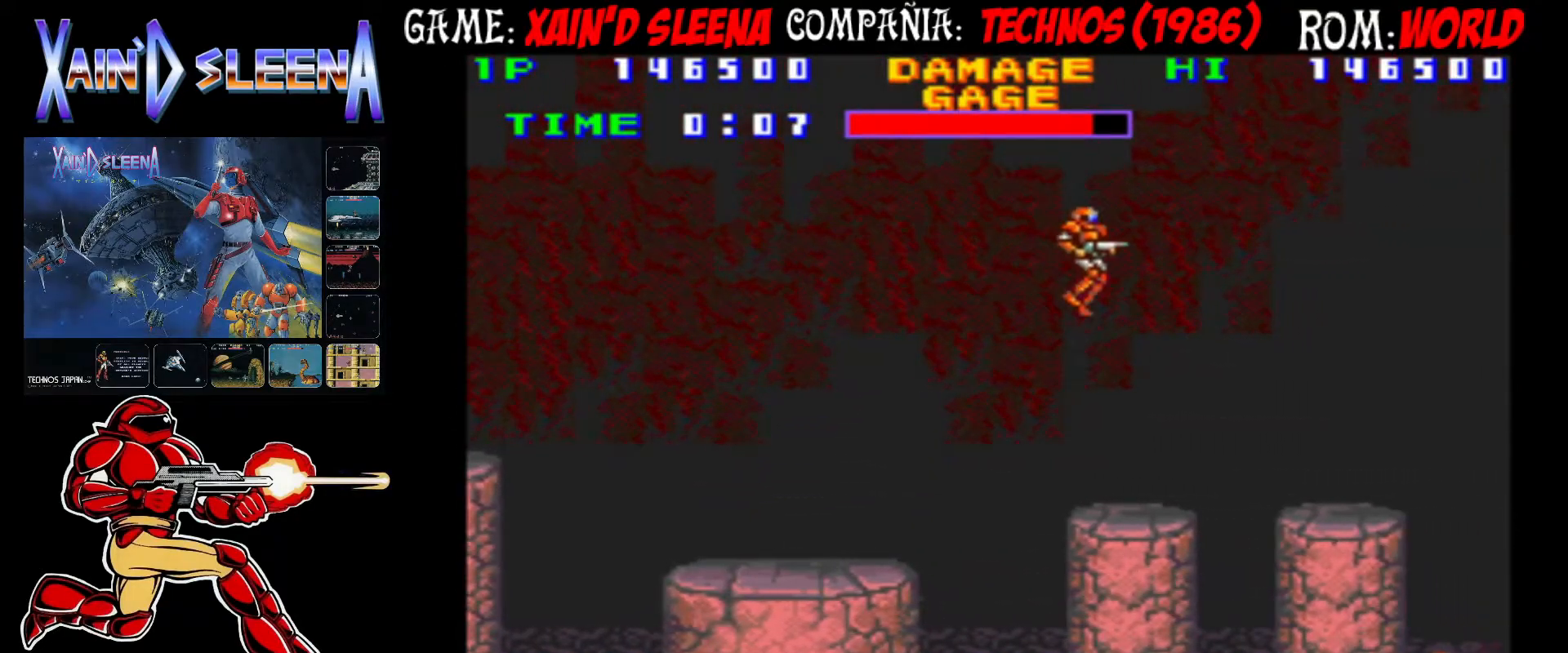
{"dt_ms": 500, "buttons": [], "left_stick": "center", "events": [[350, "CIRCLE", "down"], [467, "CIRCLE", "up"]]}
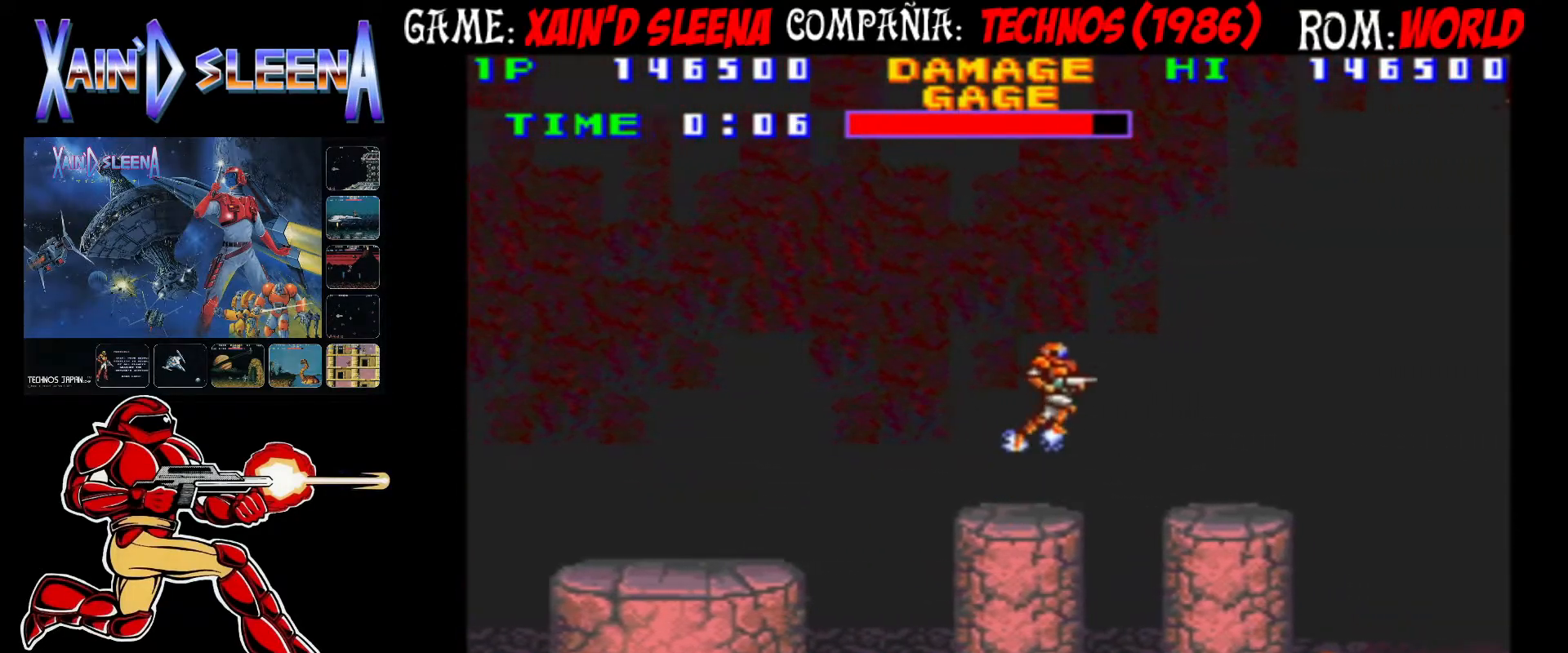
{"dt_ms": 500, "buttons": ["CIRCLE"], "left_stick": "center", "events": [[133, "CIRCLE", "down"]]}
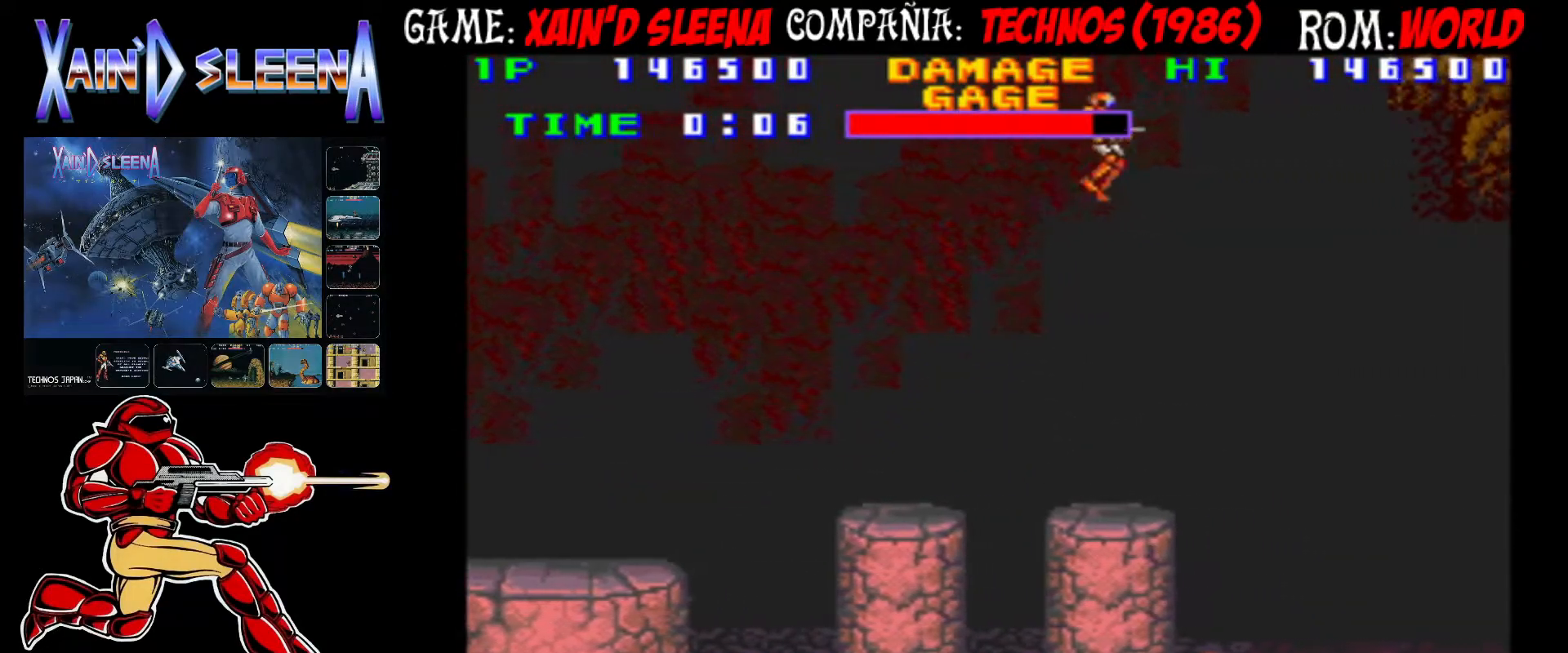
{"dt_ms": 500, "buttons": [], "left_stick": "center", "events": [[167, "CIRCLE", "up"]]}
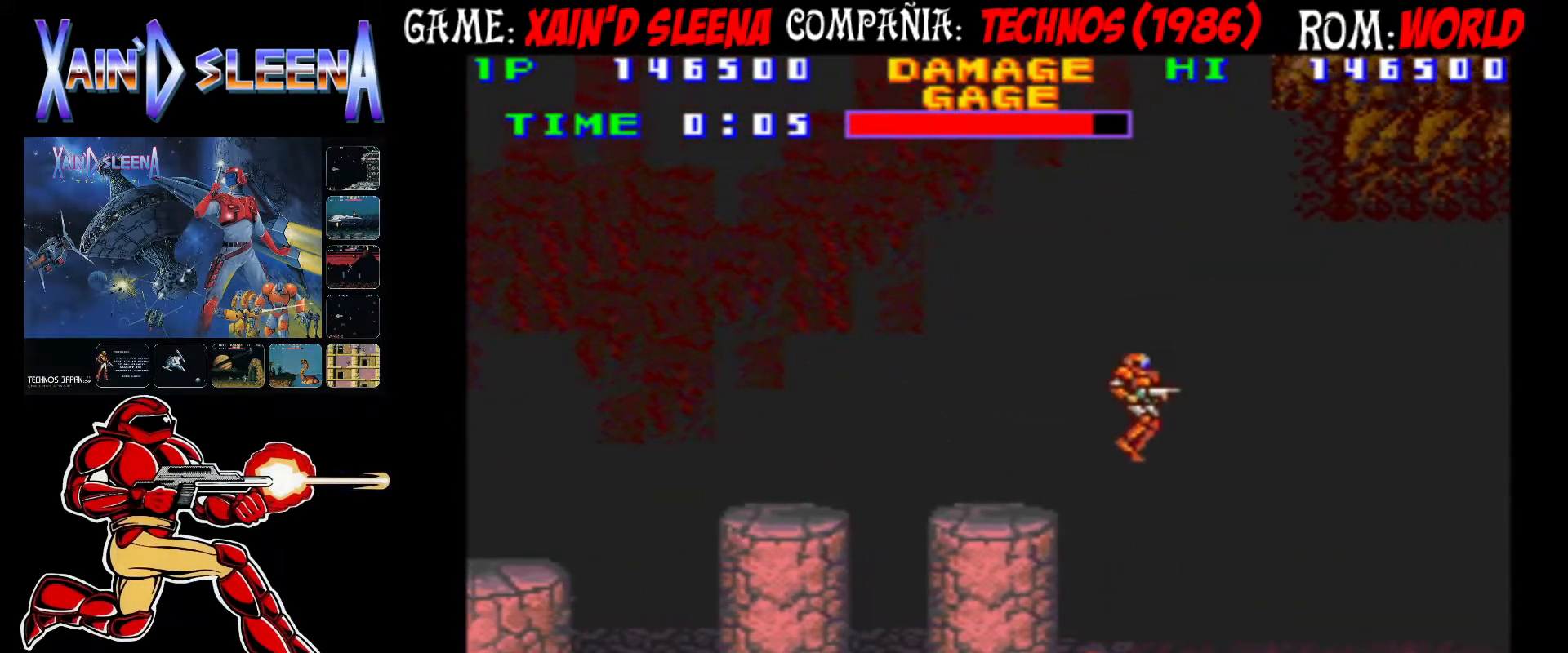
{"dt_ms": 500, "buttons": [], "left_stick": "center", "events": []}
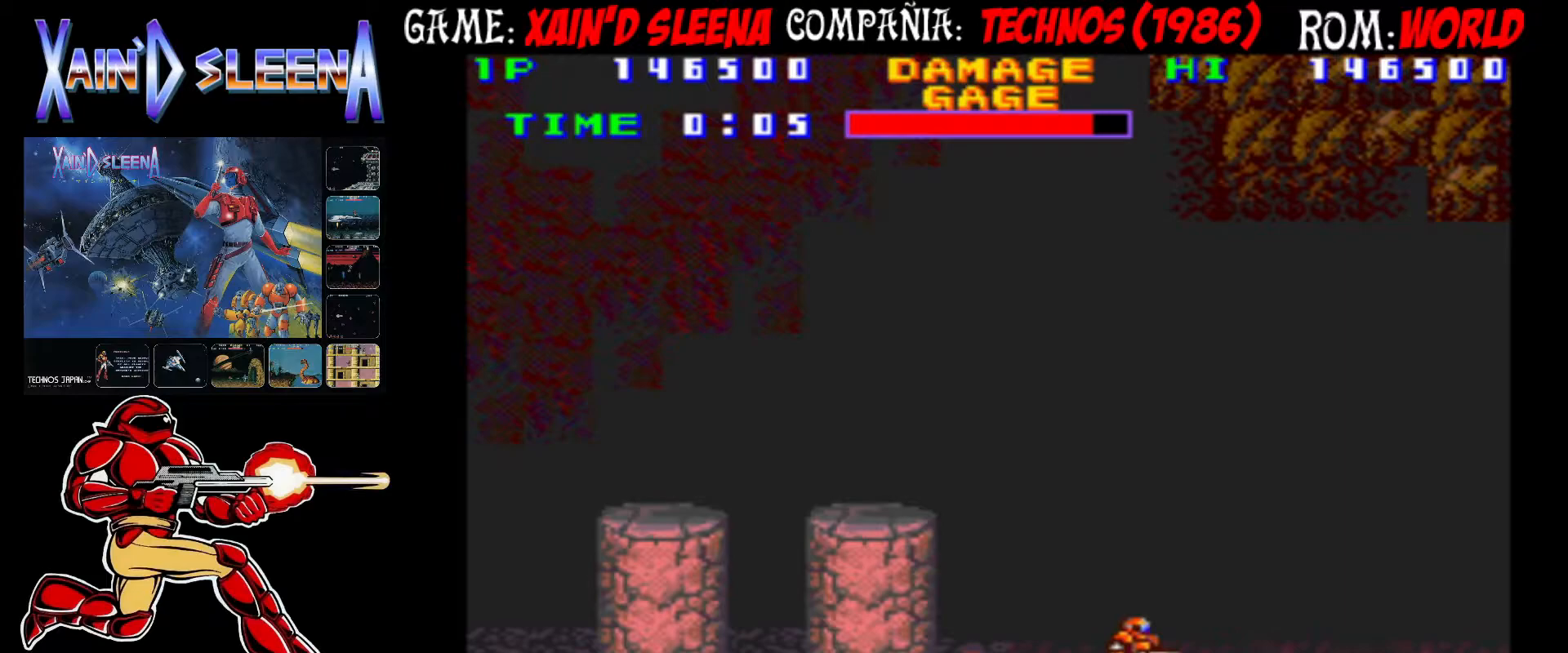
{"dt_ms": 500, "buttons": [], "left_stick": "center", "events": []}
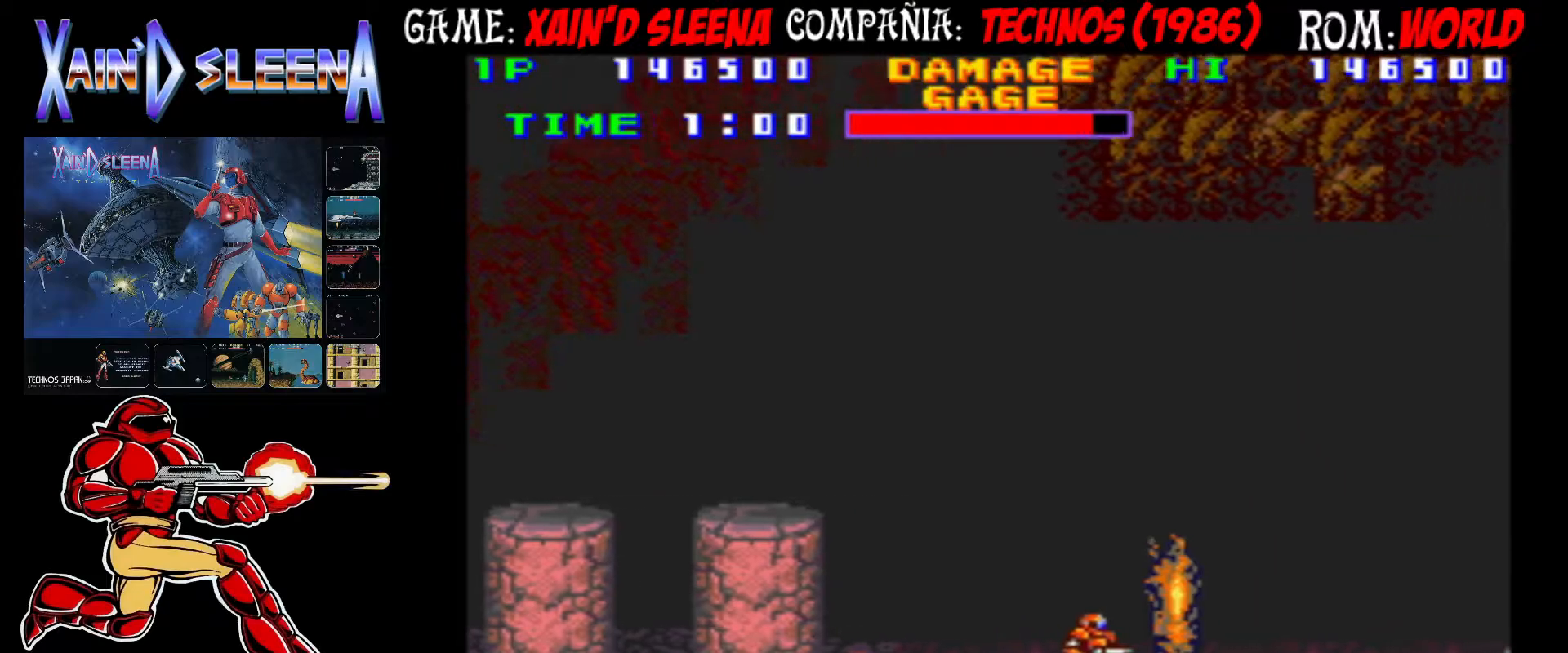
{"dt_ms": 500, "buttons": [], "left_stick": "center", "events": []}
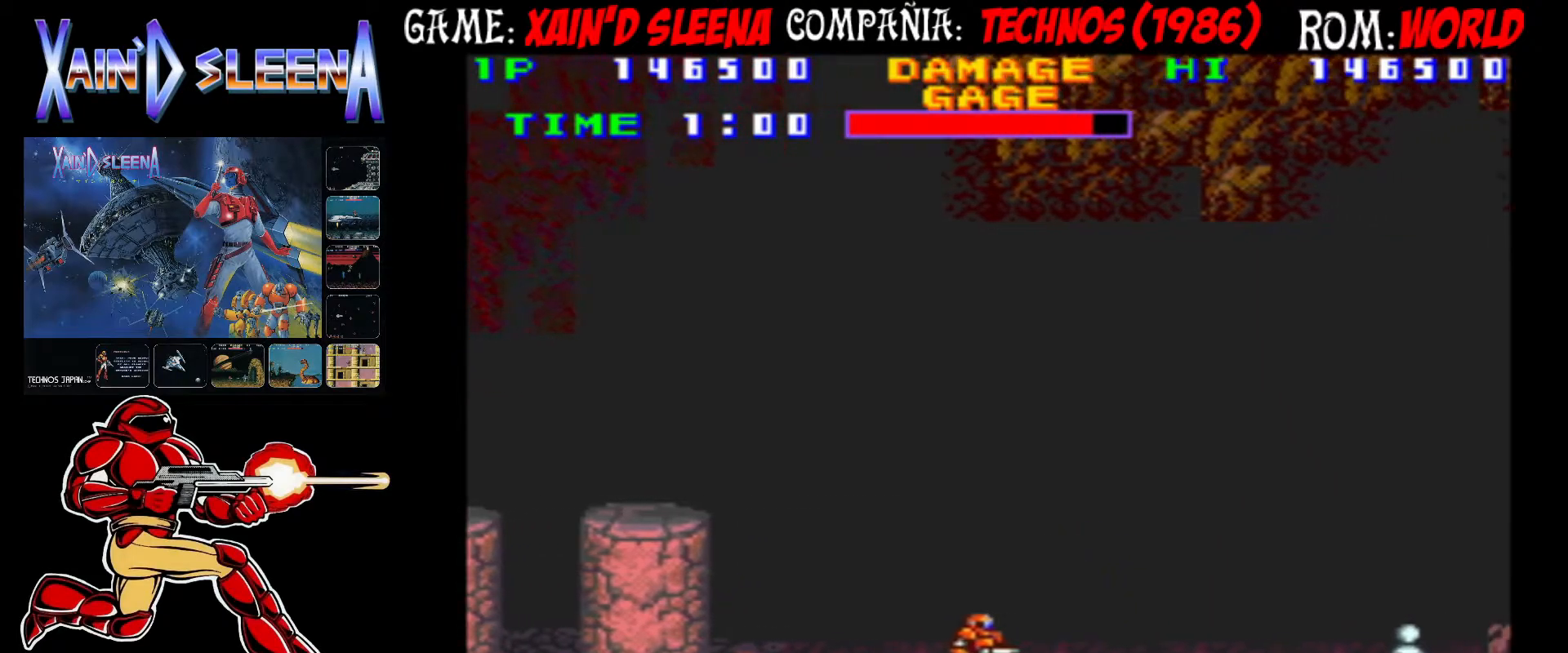
{"dt_ms": 500, "buttons": [], "left_stick": "center", "events": []}
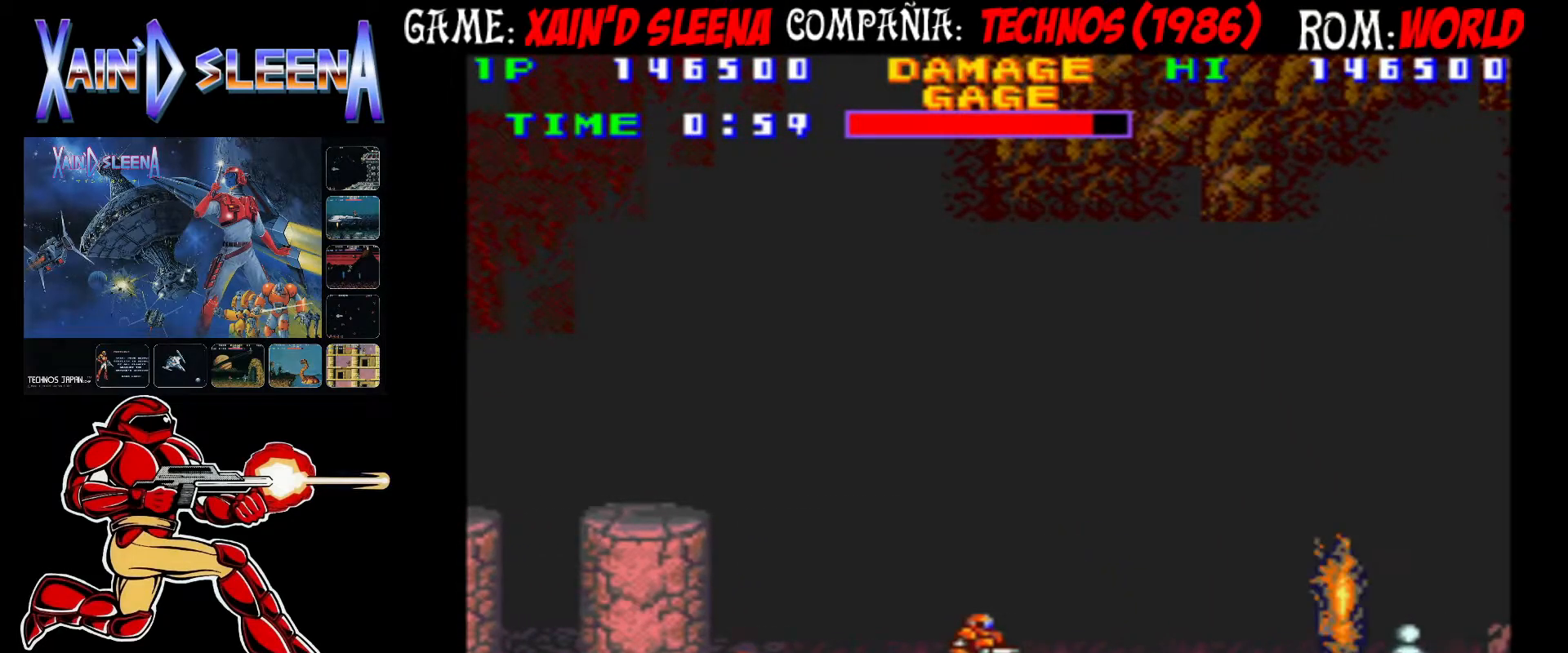
{"dt_ms": 500, "buttons": [], "left_stick": "center", "events": []}
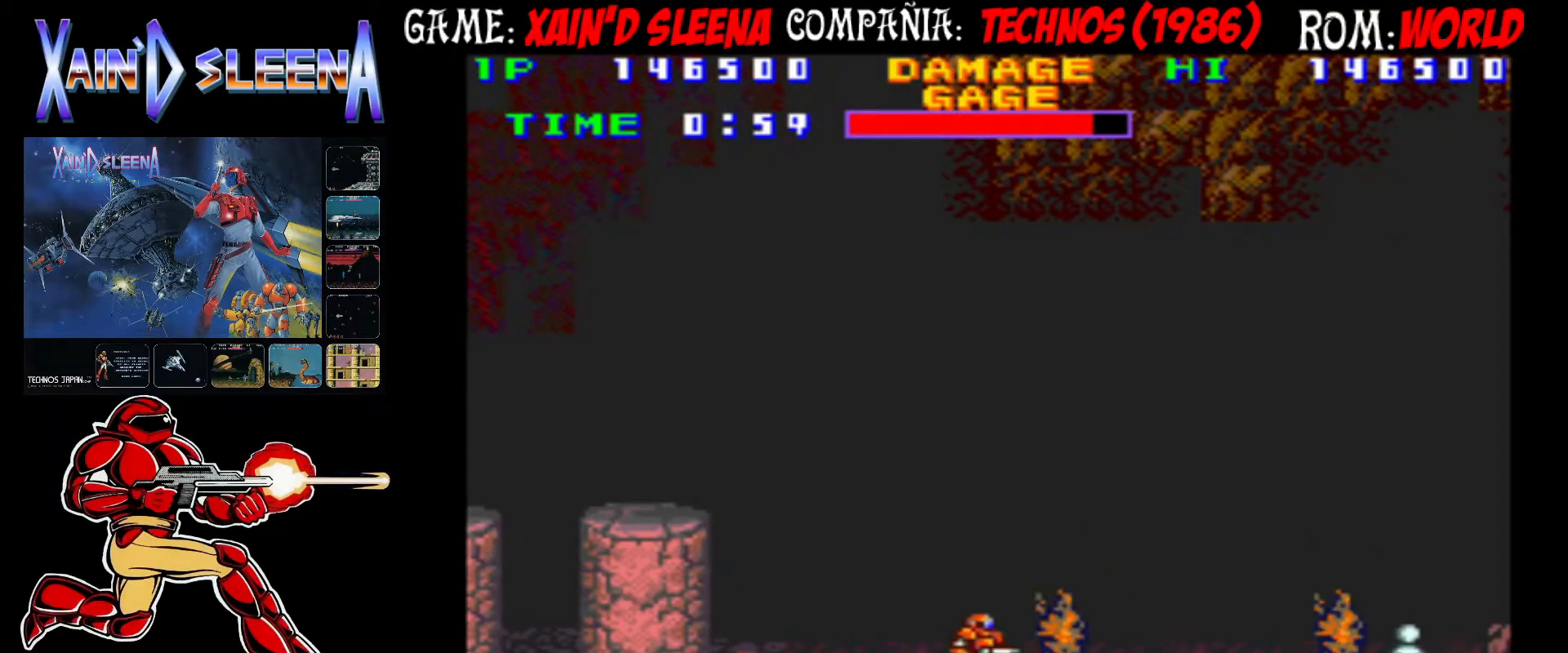
{"dt_ms": 500, "buttons": [], "left_stick": "center", "events": []}
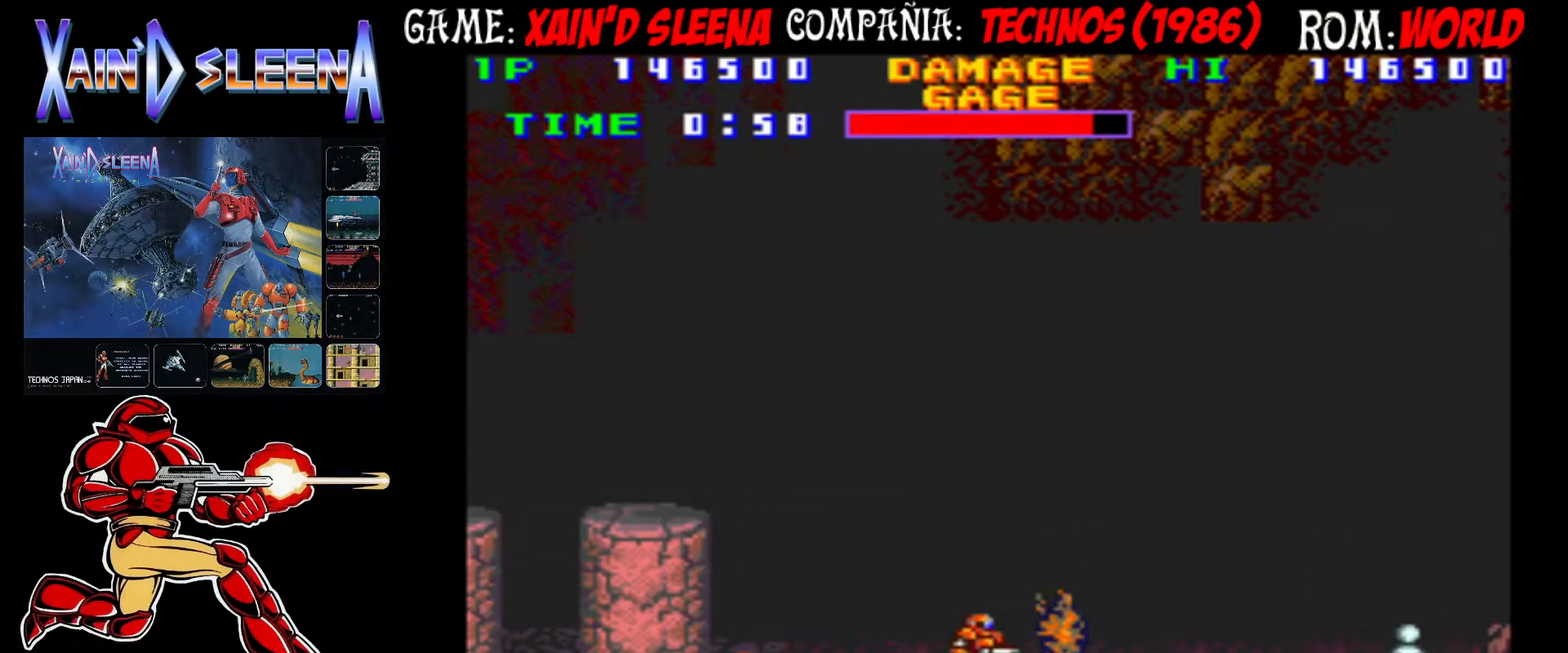
{"dt_ms": 500, "buttons": [], "left_stick": "center", "events": []}
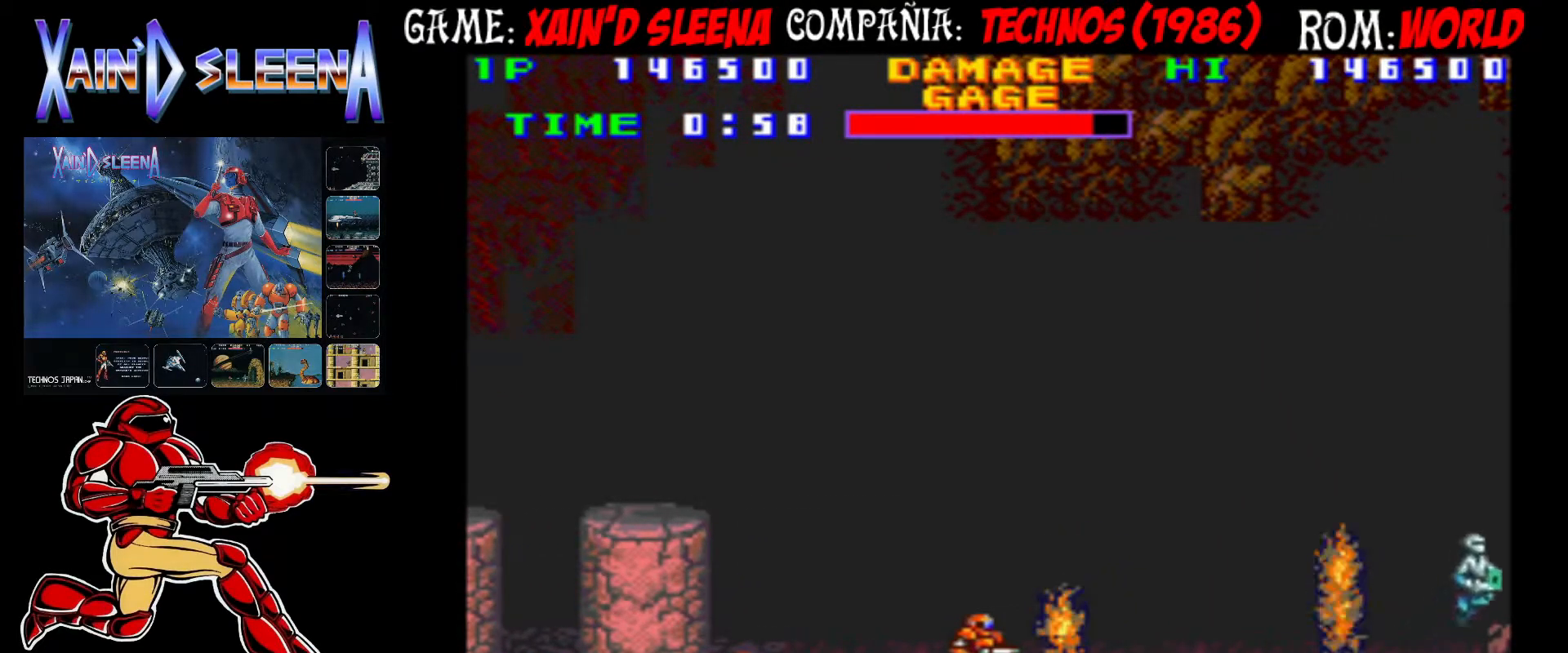
{"dt_ms": 500, "buttons": [], "left_stick": "left", "events": [[167, "left_stick", "left"]]}
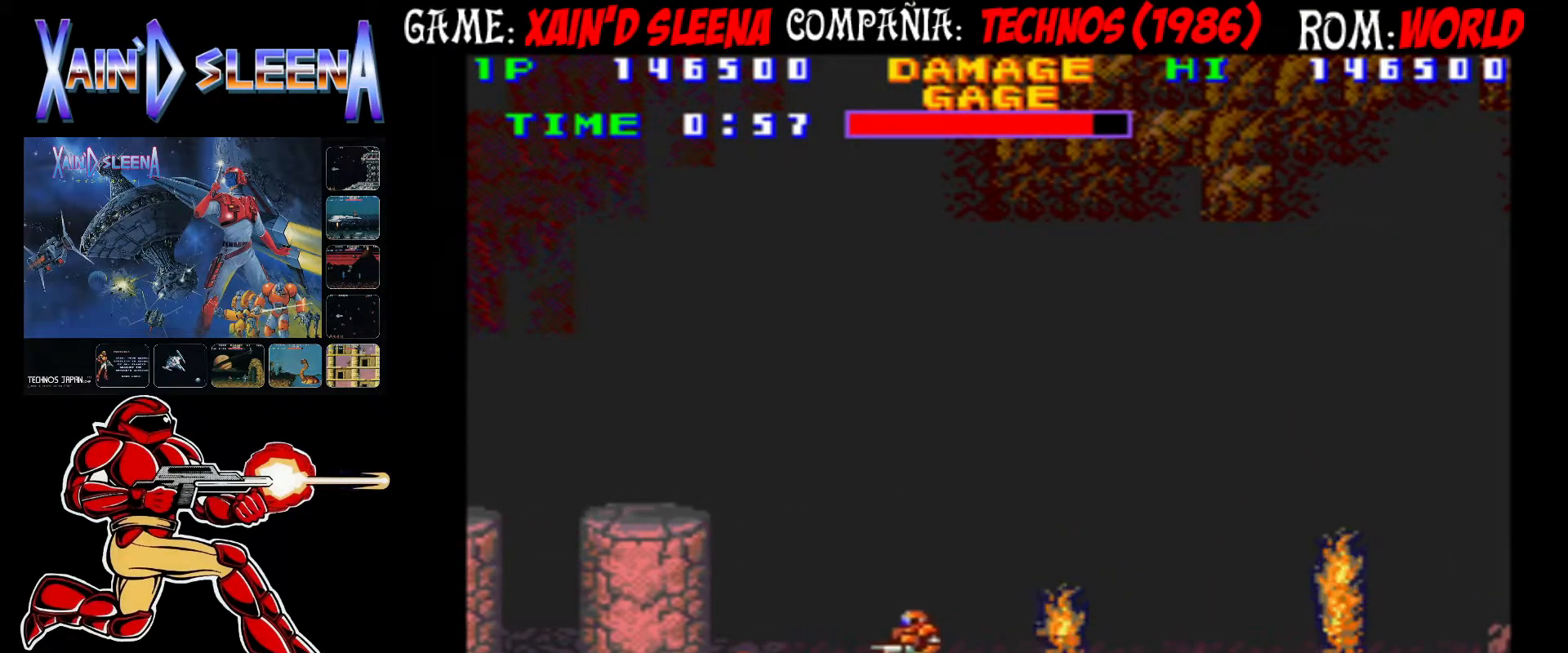
{"dt_ms": 500, "buttons": ["CIRCLE"], "left_stick": "center", "events": [[133, "left_stick", "center"], [483, "CIRCLE", "down"]]}
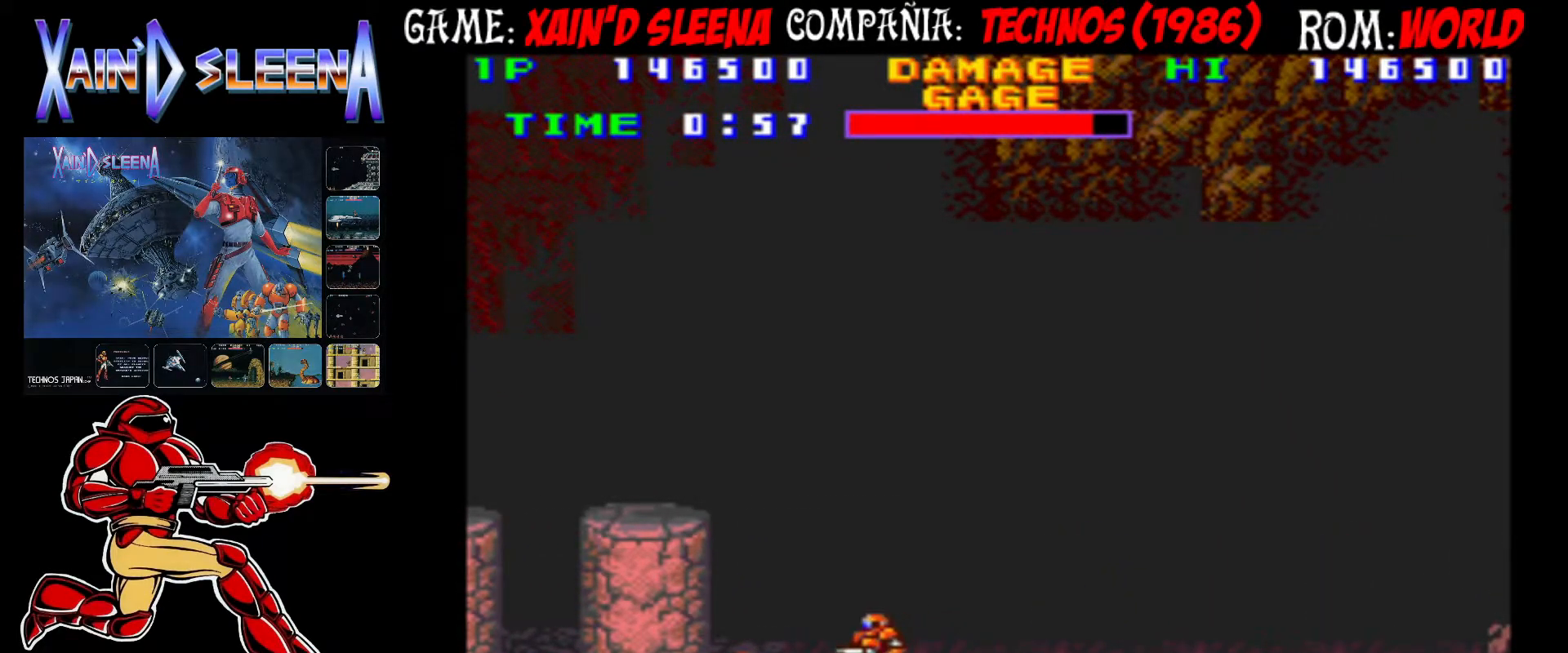
{"dt_ms": 500, "buttons": ["CIRCLE"], "left_stick": "center", "events": [[100, "CIRCLE", "up"], [250, "CIRCLE", "down"]]}
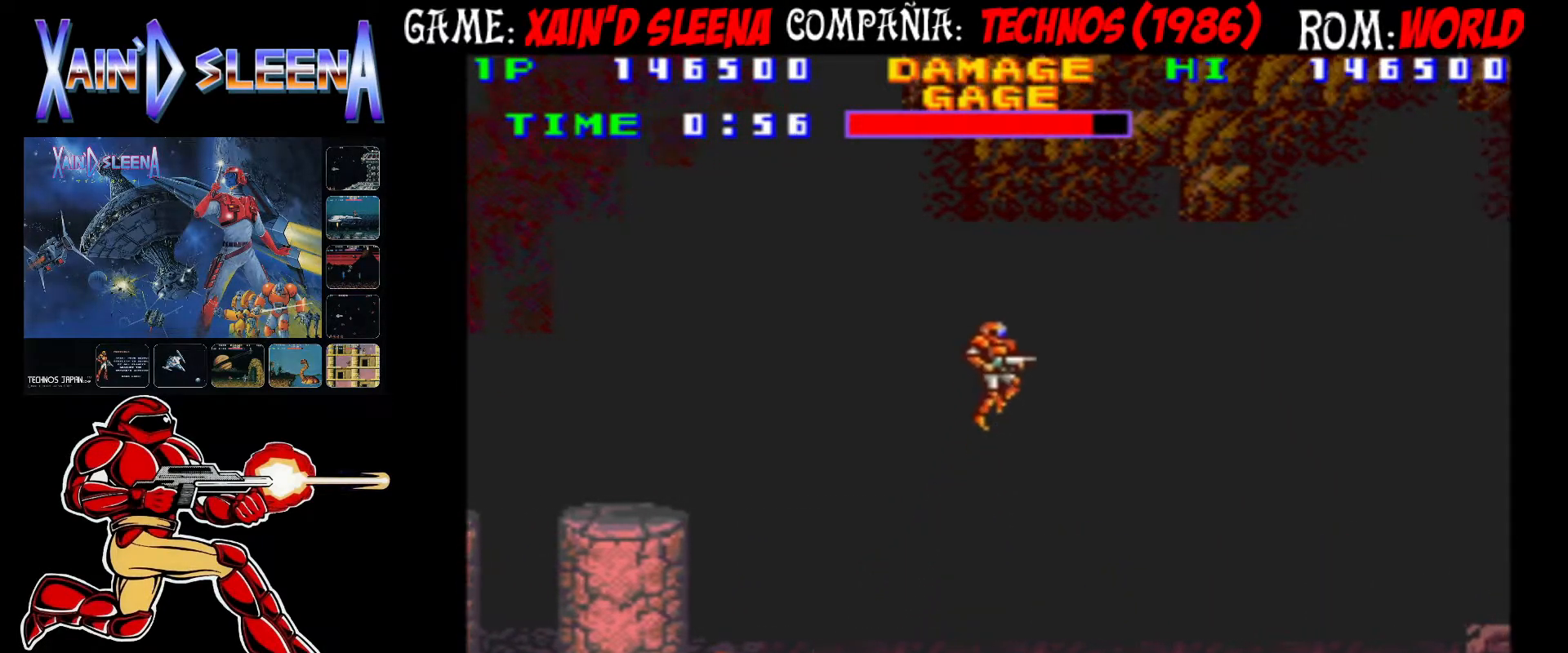
{"dt_ms": 500, "buttons": ["CROSS"], "left_stick": "center", "events": [[117, "CIRCLE", "up"], [350, "CROSS", "down"], [417, "CROSS", "up"], [467, "CROSS", "down"]]}
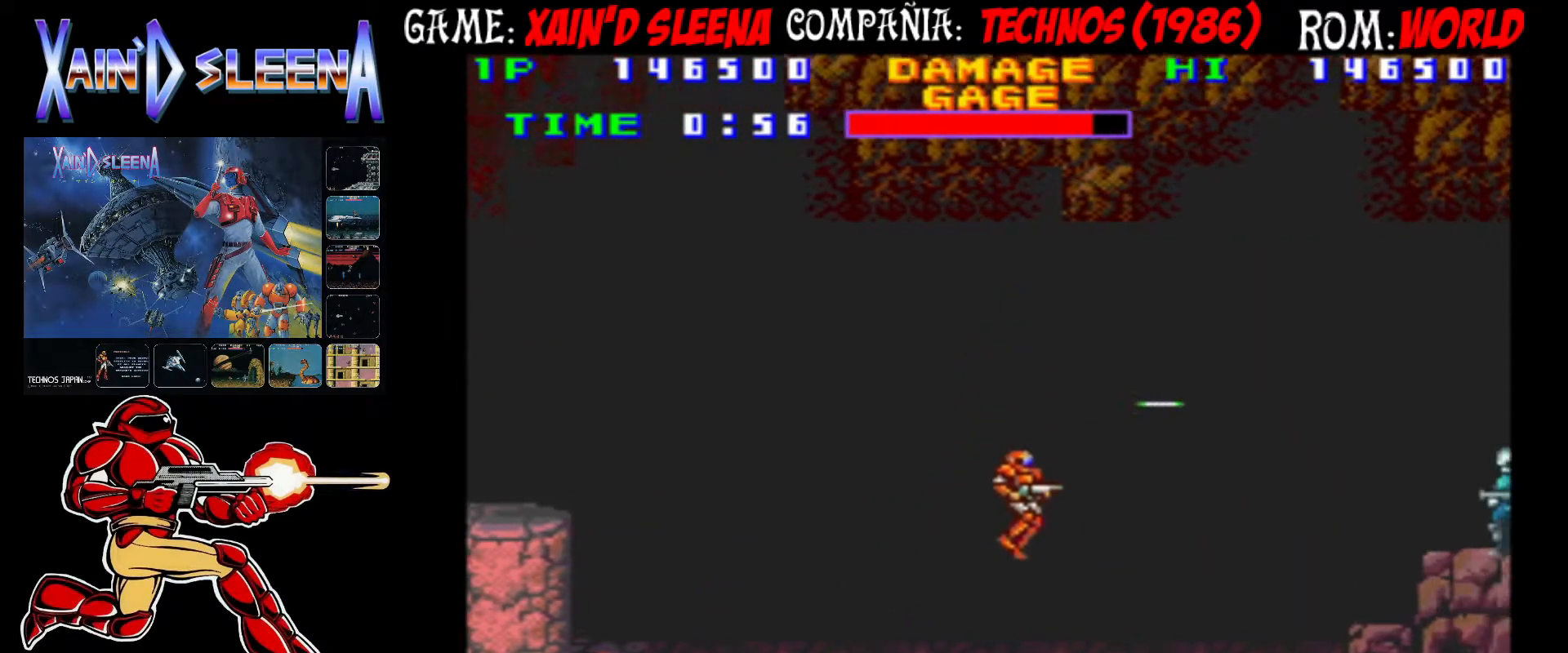
{"dt_ms": 500, "buttons": [], "left_stick": "center", "events": [[33, "CROSS", "up"], [83, "CROSS", "down"], [167, "CROSS", "up"], [233, "CIRCLE", "down"], [317, "CIRCLE", "up"], [383, "CROSS", "down"], [433, "CROSS", "up"]]}
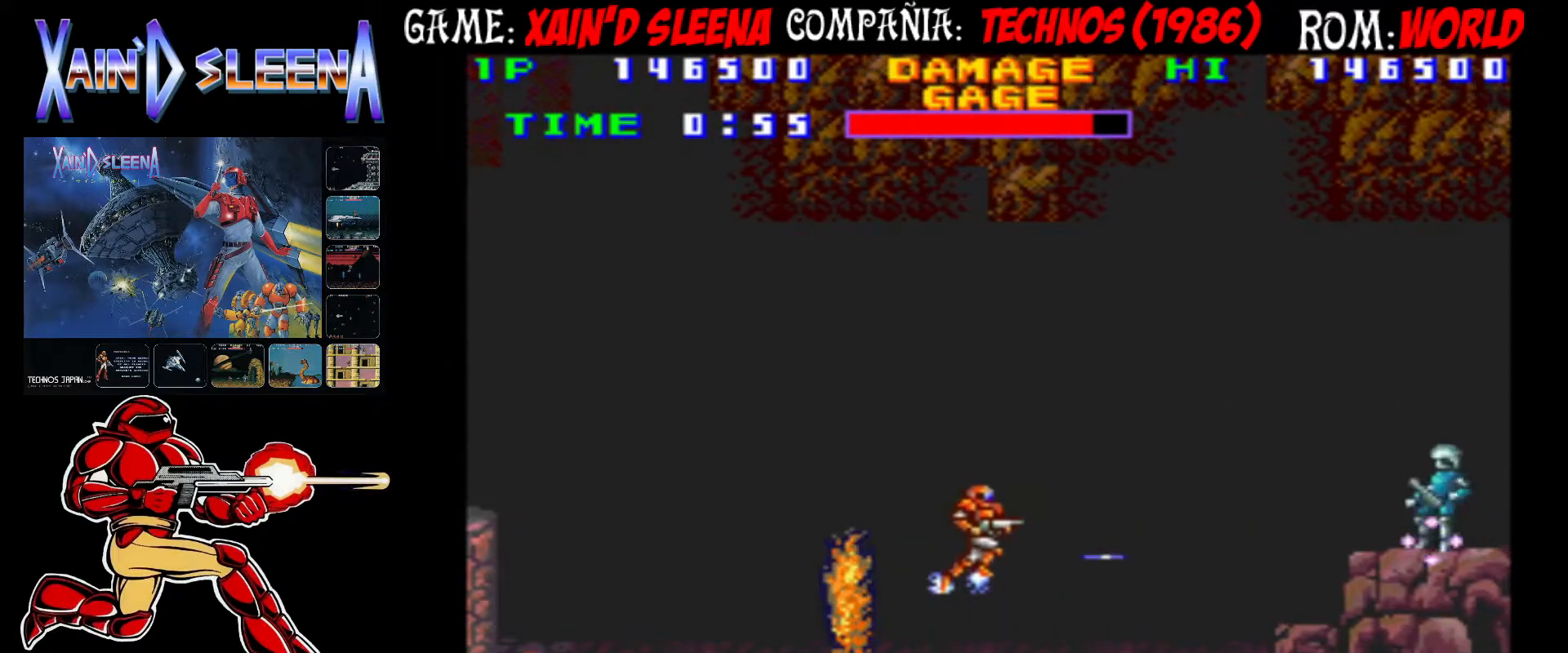
{"dt_ms": 500, "buttons": [], "left_stick": "center", "events": [[17, "CROSS", "down"], [100, "CROSS", "up"], [150, "CROSS", "down"], [250, "CROSS", "up"]]}
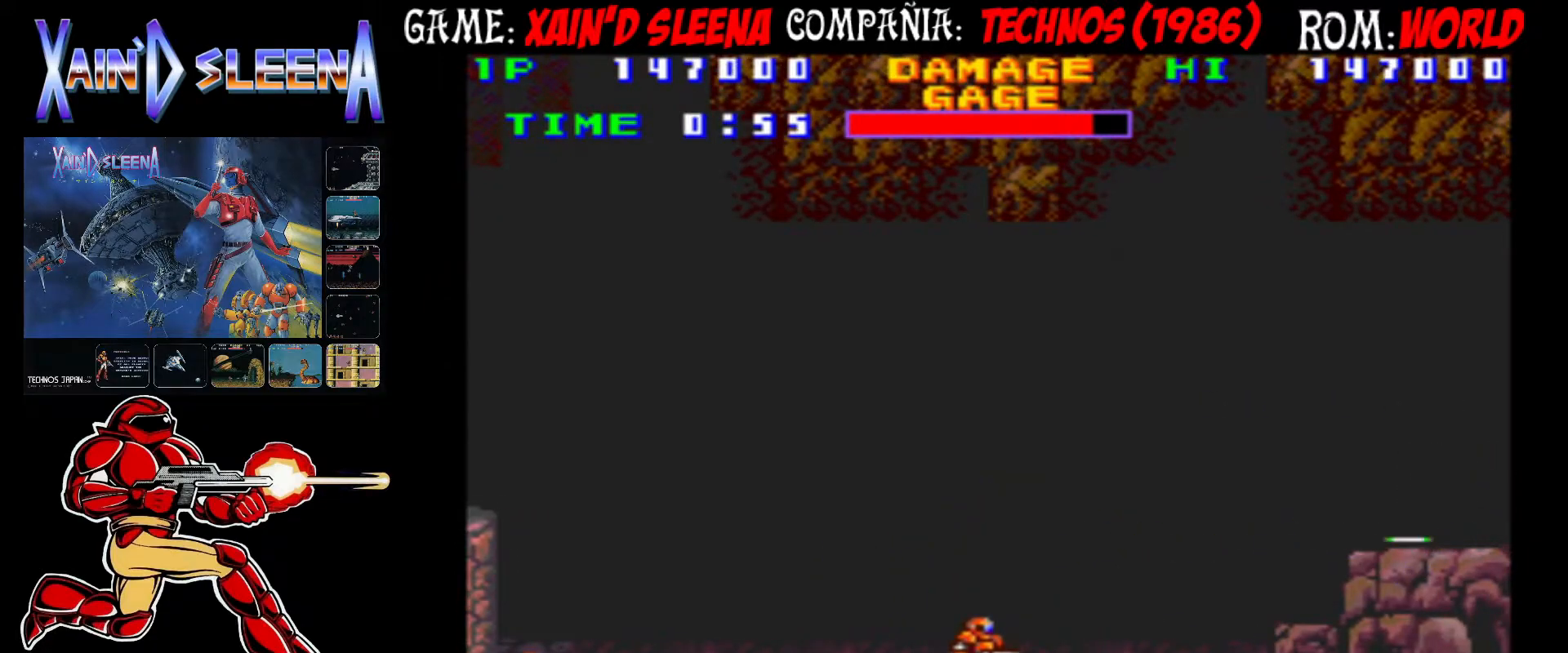
{"dt_ms": 500, "buttons": [], "left_stick": "center", "events": []}
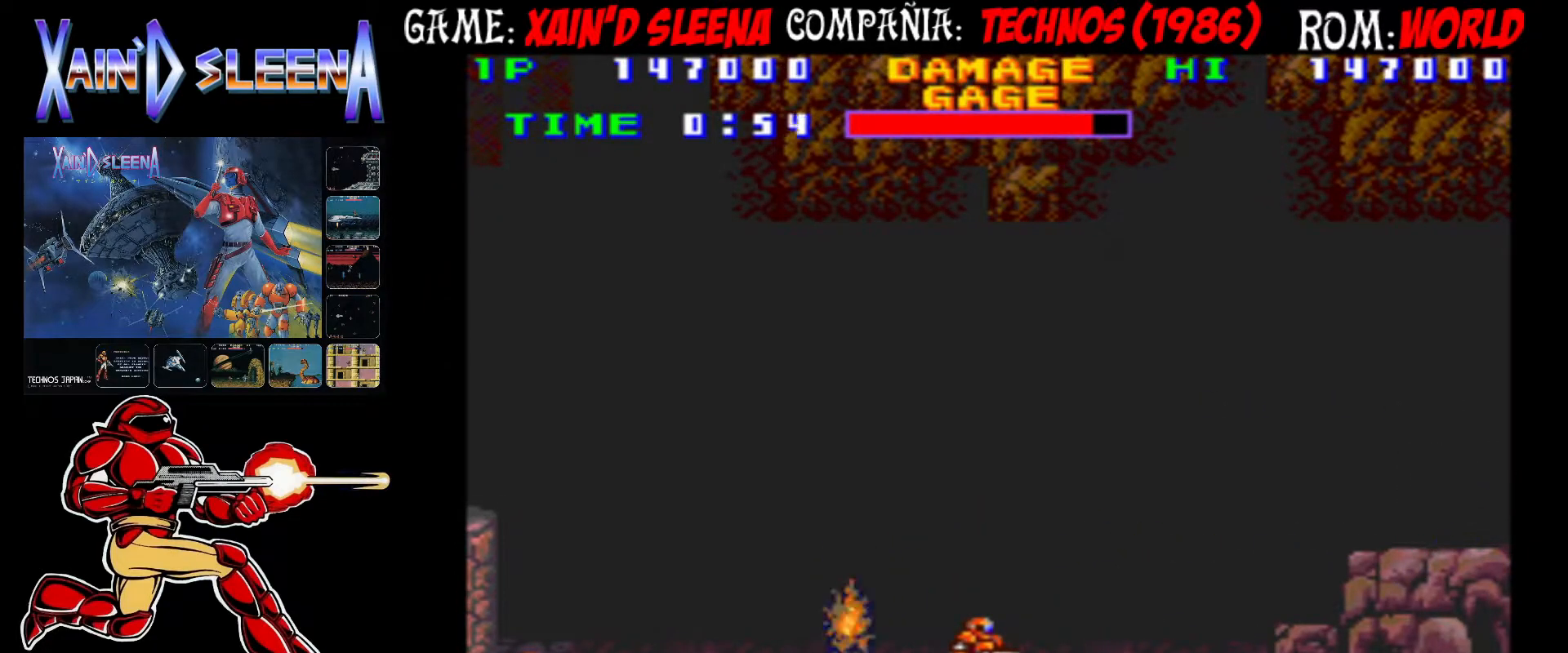
{"dt_ms": 500, "buttons": [], "left_stick": "center", "events": []}
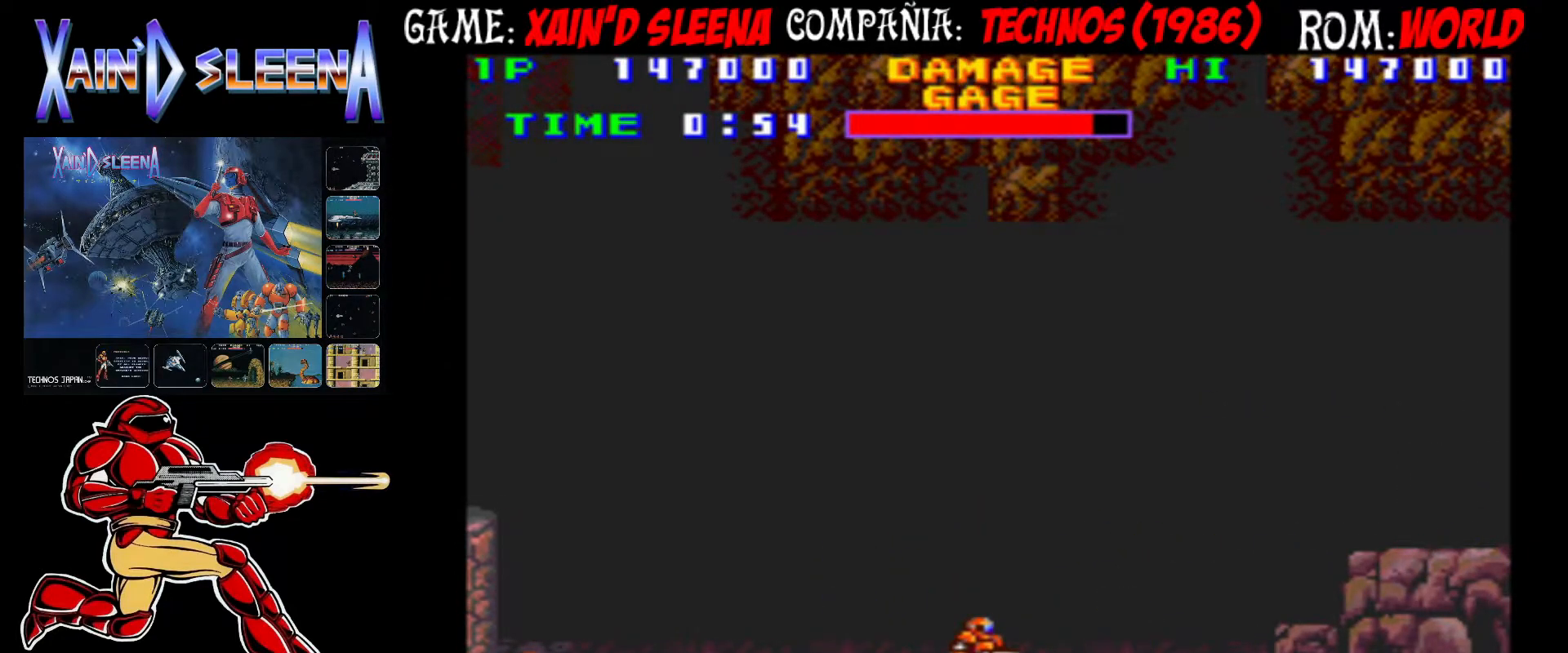
{"dt_ms": 500, "buttons": [], "left_stick": "center", "events": [[333, "CIRCLE", "down"], [450, "CIRCLE", "up"]]}
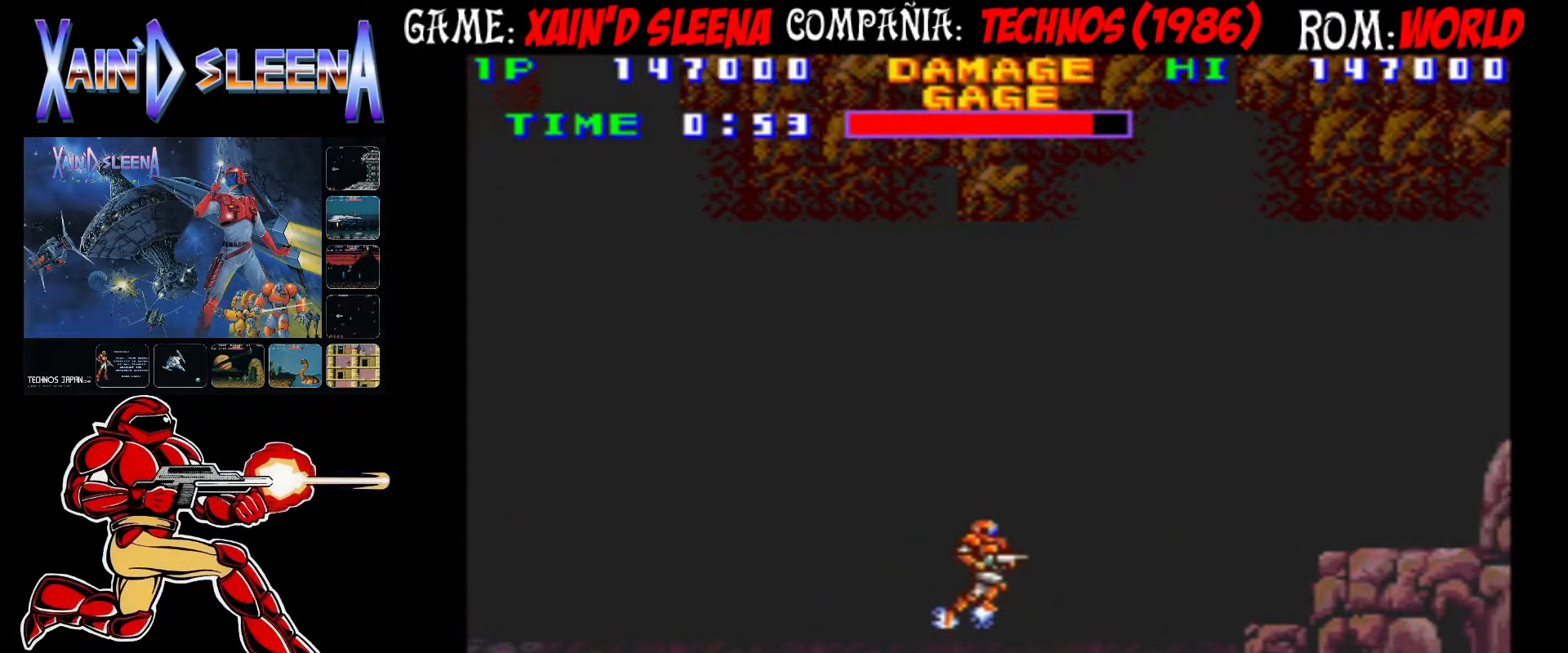
{"dt_ms": 500, "buttons": ["CROSS"], "left_stick": "center", "events": [[83, "CIRCLE", "down"], [250, "CIRCLE", "up"], [333, "CROSS", "down"], [400, "CROSS", "up"], [433, "CROSS", "down"]]}
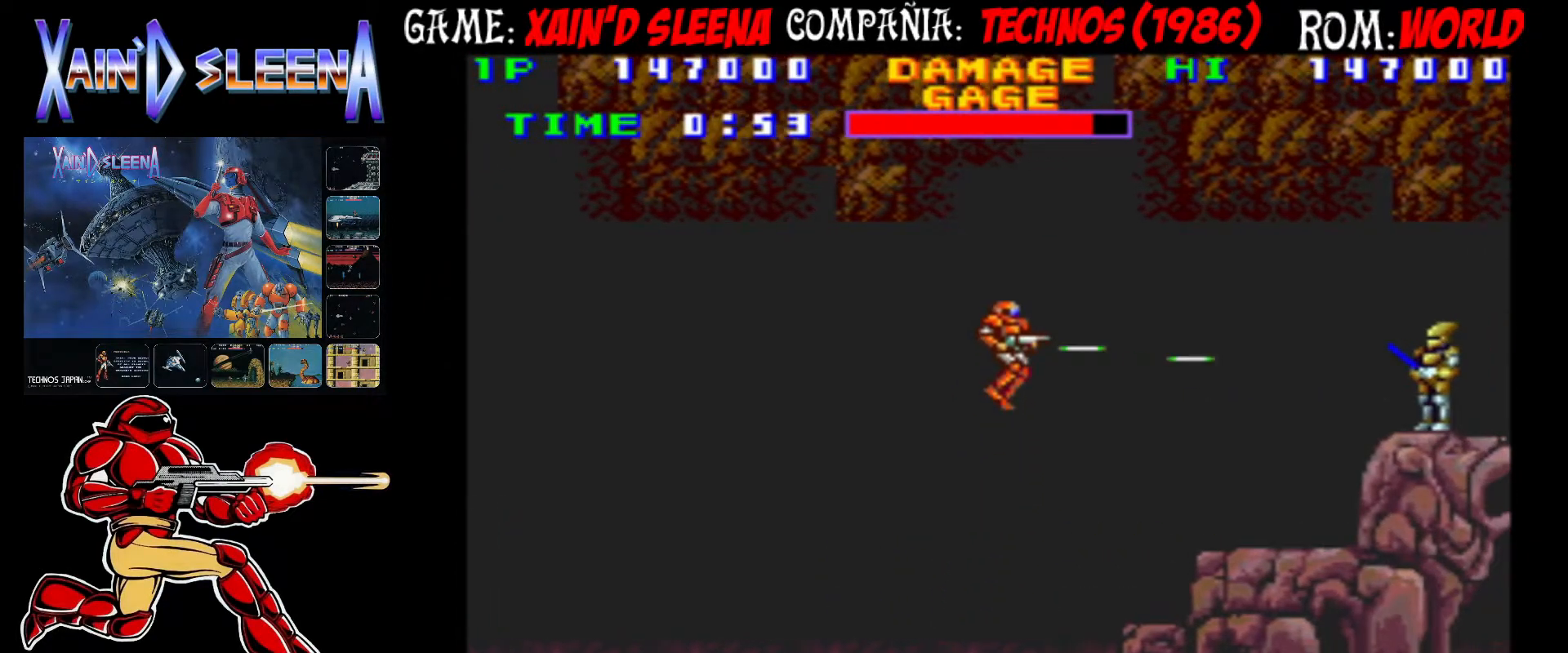
{"dt_ms": 500, "buttons": [], "left_stick": "center", "events": [[17, "CROSS", "up"], [83, "CROSS", "down"], [150, "CROSS", "up"], [183, "CROSS", "down"], [250, "CROSS", "up"]]}